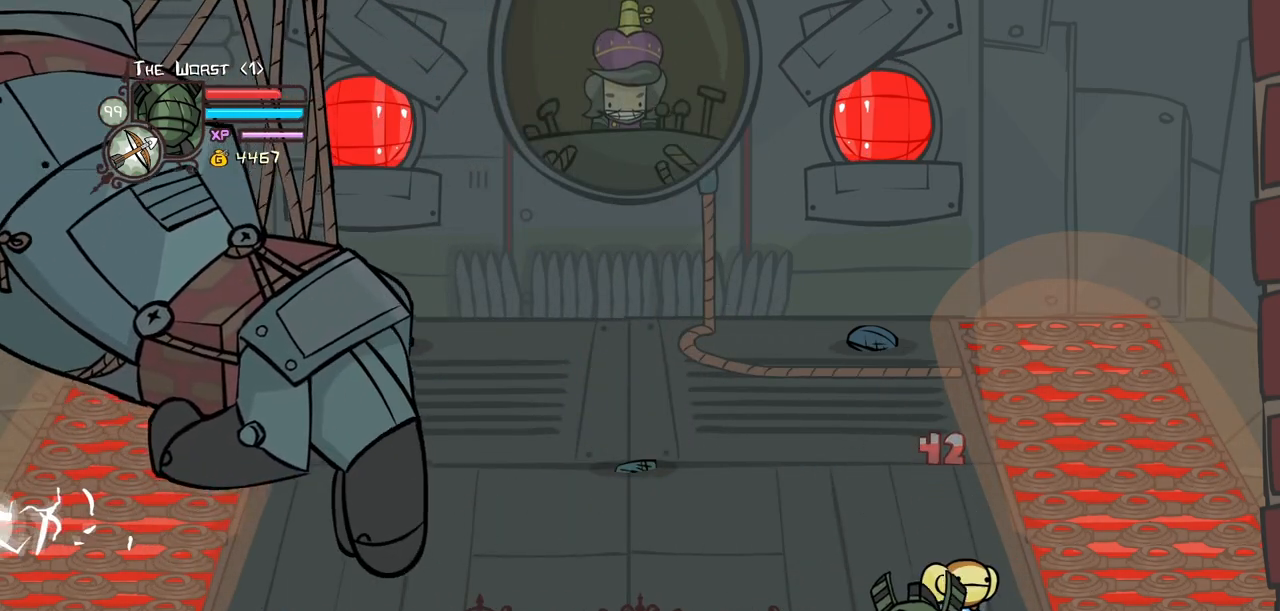
Gameplay with keyboard; each line is a JSON object with the keys held at the frame after it. "events" lists presses ("down") and releases ("up") of "block", "down", "heavy", "item", "iteml", "itemr", "jump", "left", "light", "magic", "right" and "up" between this image and that frame as [ms after this image, input, new state], when the widget could be followed in between. No other keys are recorded. Mouse input is not recorded. Key names are as the overlay labels them; some are game actions (e.g. jump) rather than physical keys.
{"keys": ["up"], "events": [[317, "down", "up"], [367, "up", "down"]]}
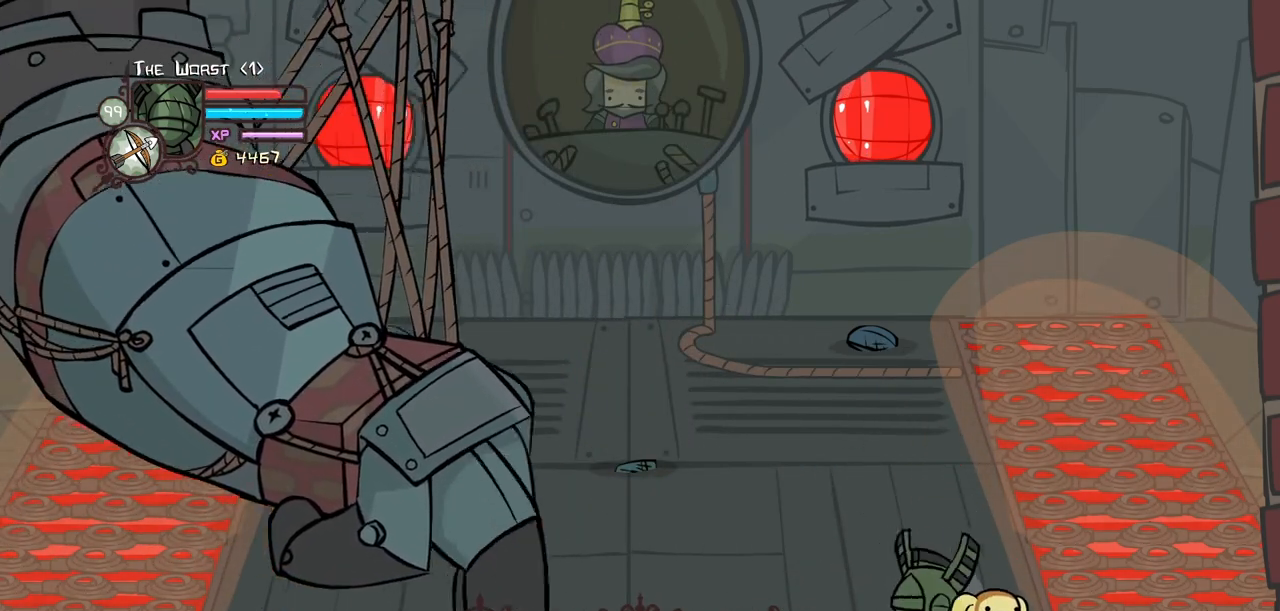
{"keys": ["block", "right"], "events": [[17, "block", "down"], [50, "up", "up"], [100, "item", "down"], [250, "item", "up"], [384, "right", "down"]]}
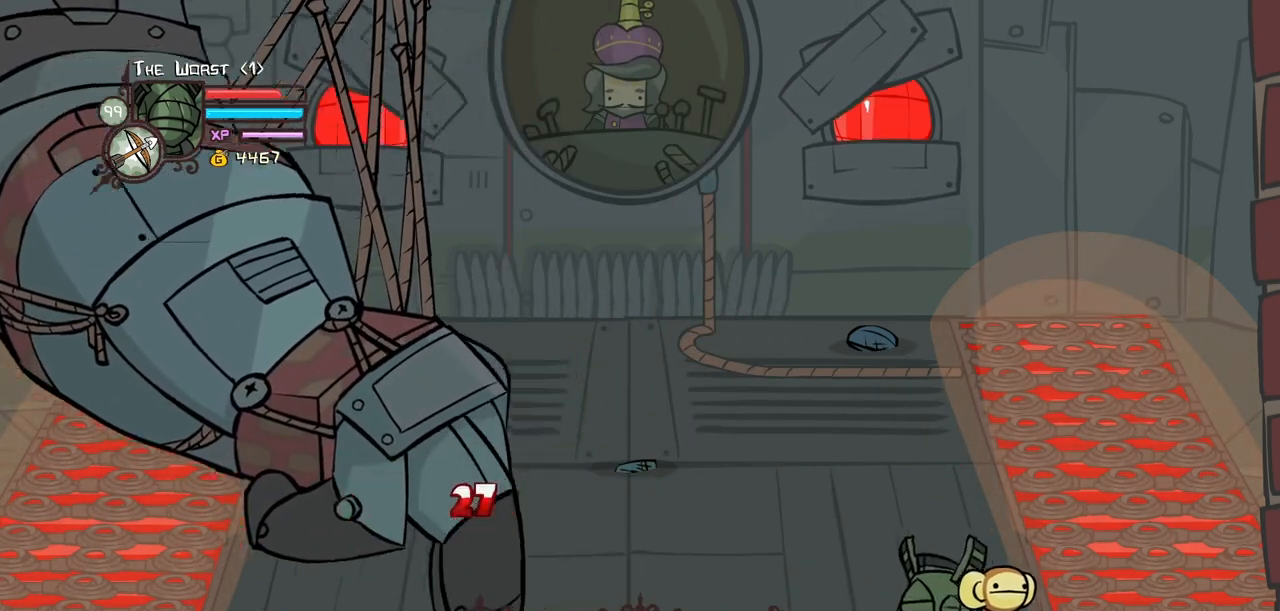
{"keys": ["block"], "events": [[67, "right", "up"]]}
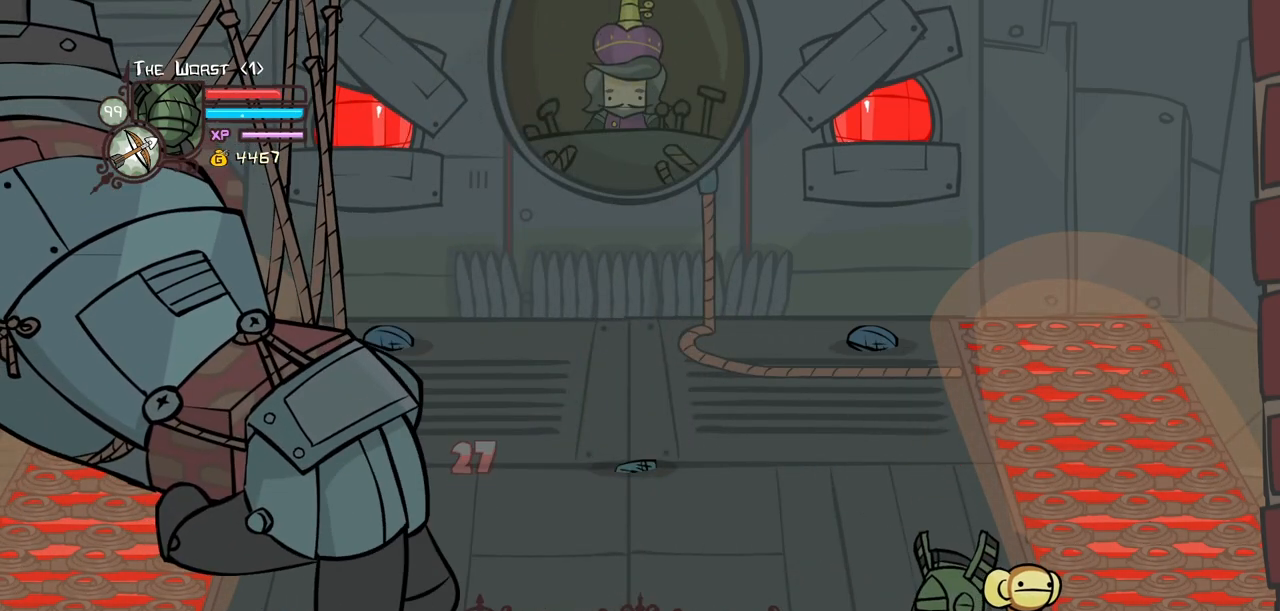
{"keys": ["block", "item"], "events": [[467, "item", "down"]]}
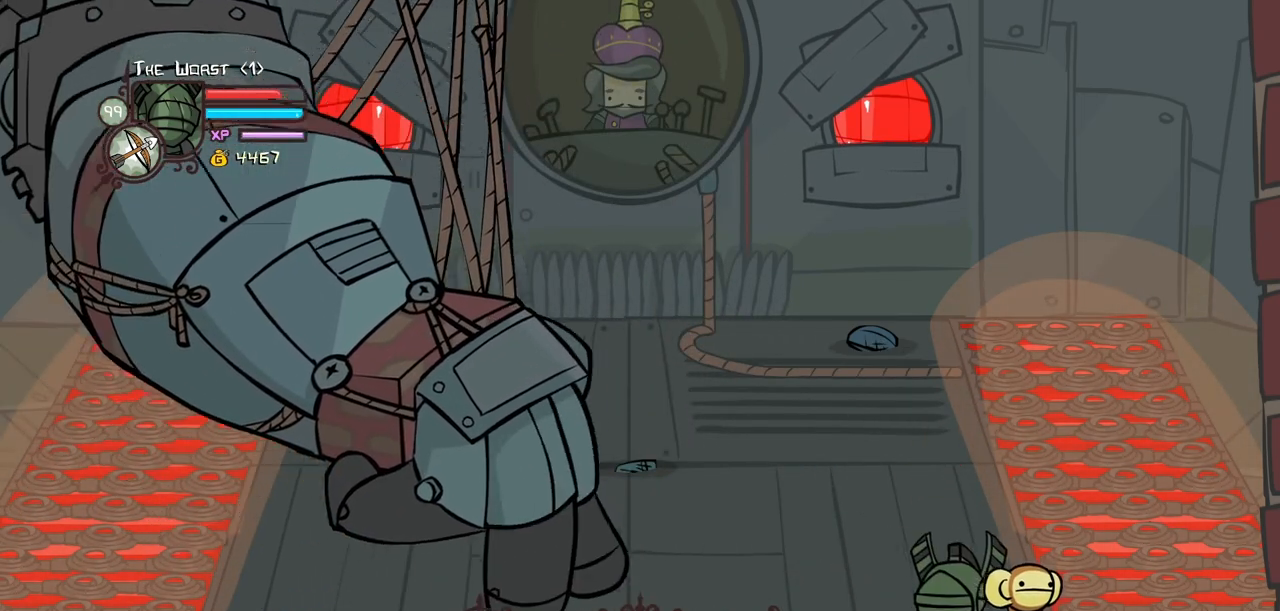
{"keys": ["block"], "events": [[50, "item", "up"]]}
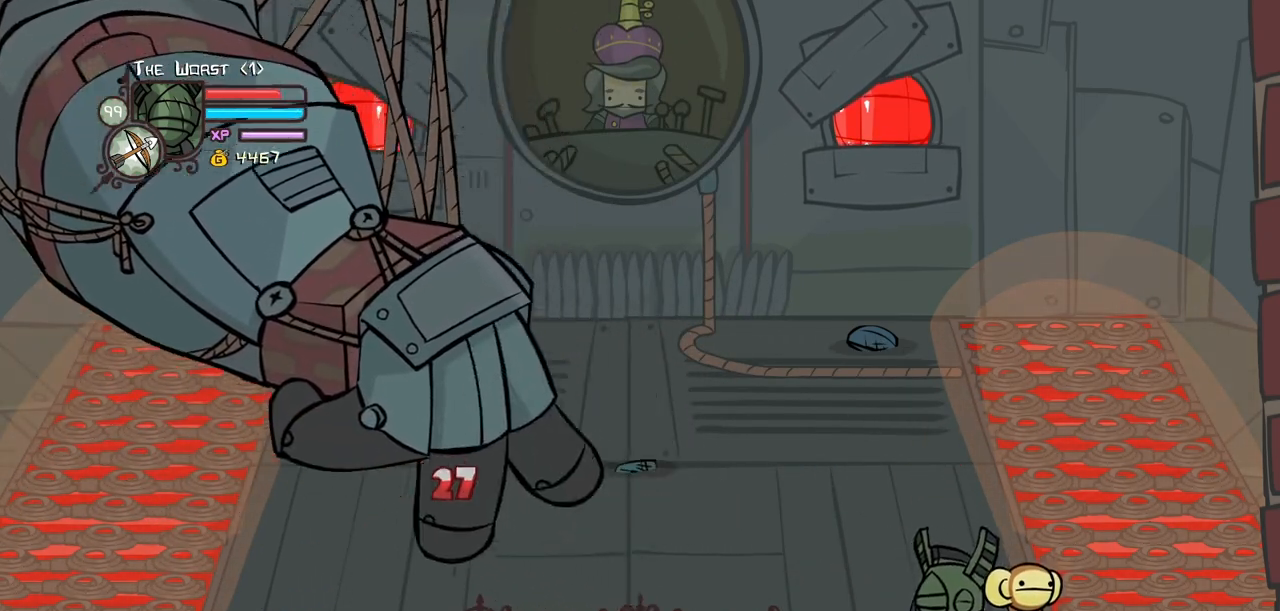
{"keys": ["block", "left", "up"], "events": [[400, "up", "down"], [450, "left", "down"]]}
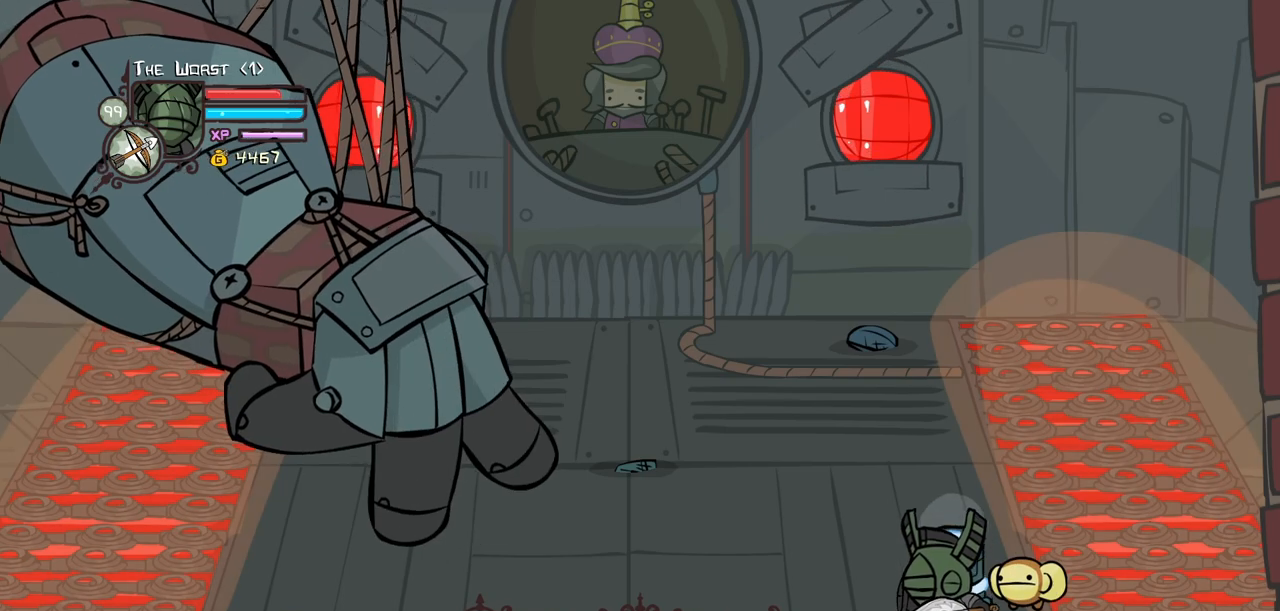
{"keys": ["block", "light"], "events": [[84, "left", "up"], [84, "up", "up"], [134, "light", "down"], [284, "light", "up"], [317, "light", "down"]]}
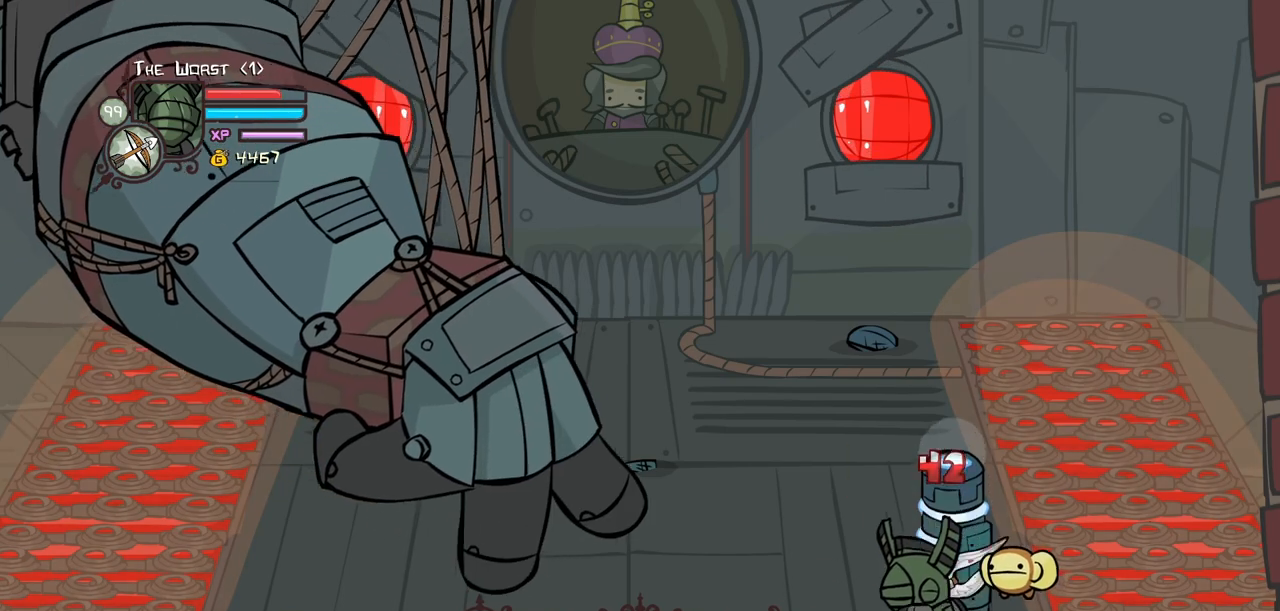
{"keys": ["heavy"], "events": [[50, "light", "up"], [100, "light", "down"], [300, "block", "up"], [384, "heavy", "down"], [384, "light", "up"]]}
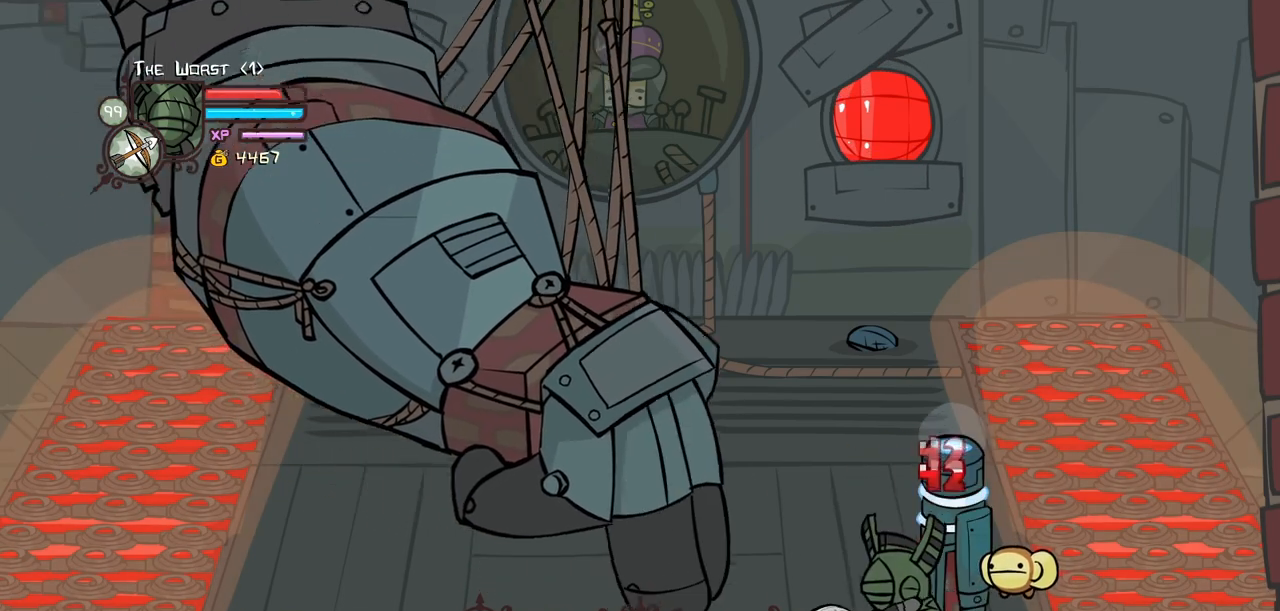
{"keys": ["heavy"], "events": [[450, "heavy", "up"], [500, "heavy", "down"]]}
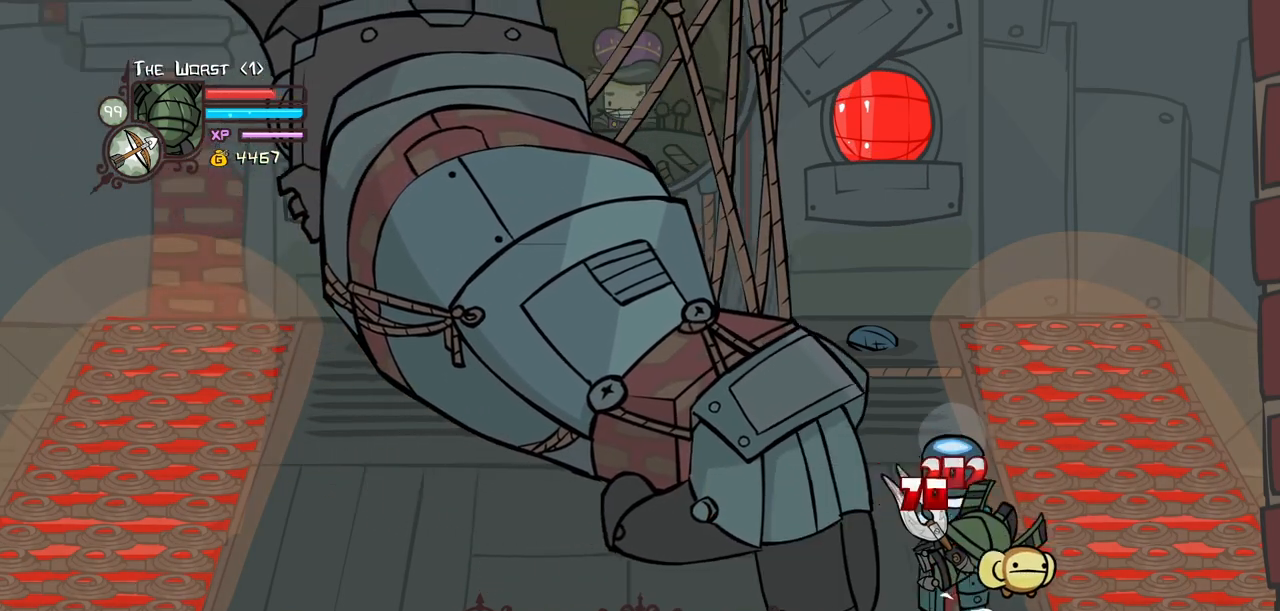
{"keys": ["jump", "left"], "events": [[50, "left", "down"], [284, "heavy", "up"], [317, "jump", "down"]]}
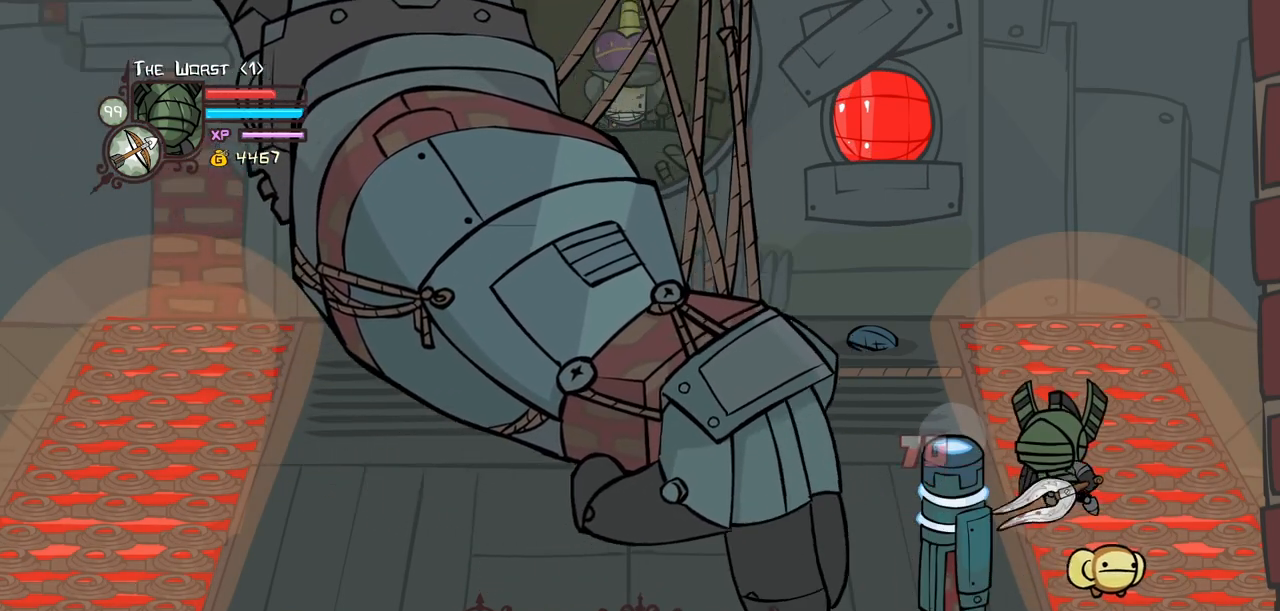
{"keys": [], "events": [[17, "jump", "up"], [100, "jump", "down"], [250, "jump", "up"], [250, "left", "up"]]}
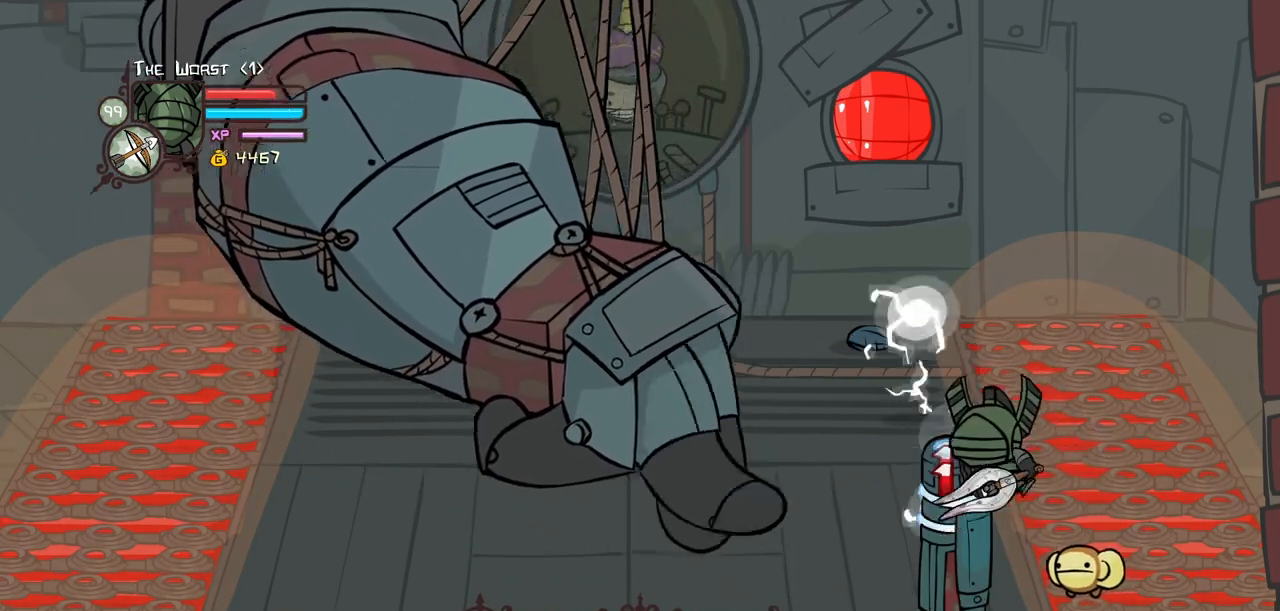
{"keys": ["light"], "events": [[117, "left", "down"], [350, "left", "up"], [450, "light", "down"]]}
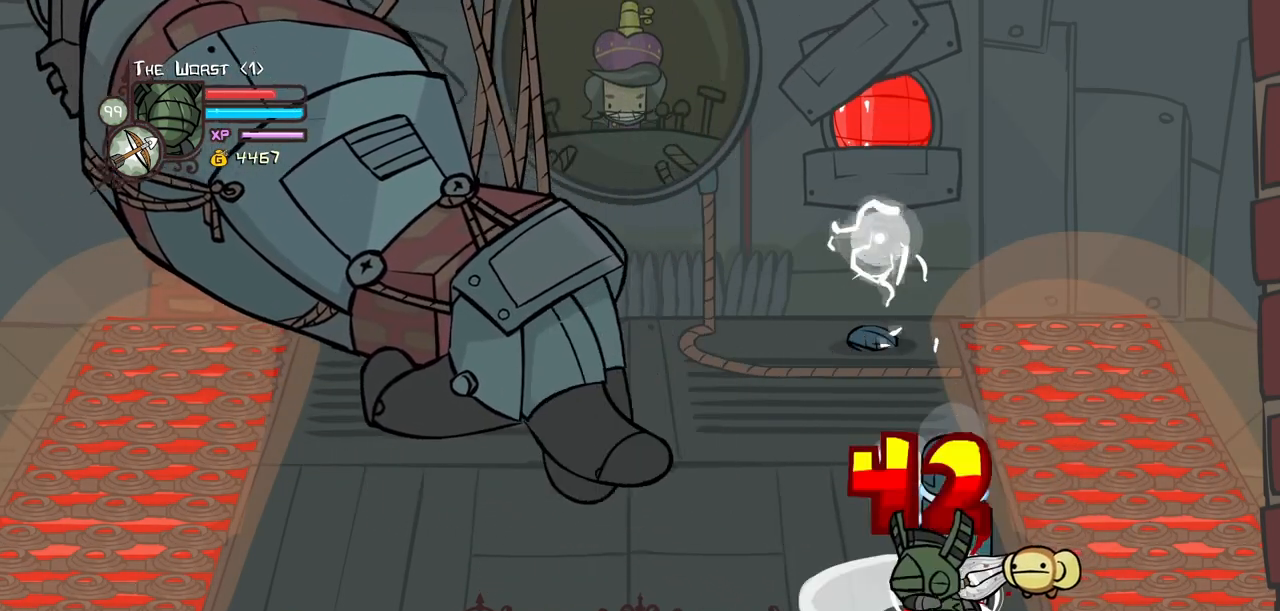
{"keys": ["light"], "events": [[184, "light", "up"], [234, "light", "down"], [417, "light", "up"], [467, "light", "down"]]}
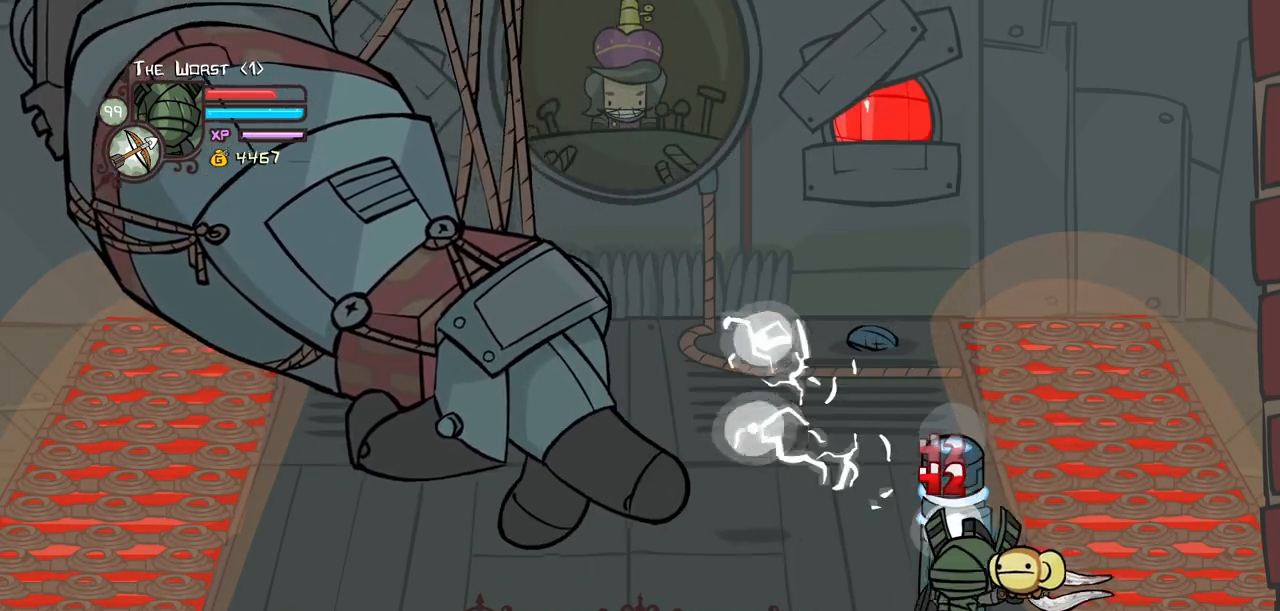
{"keys": ["heavy"], "events": [[200, "heavy", "down"], [250, "light", "up"]]}
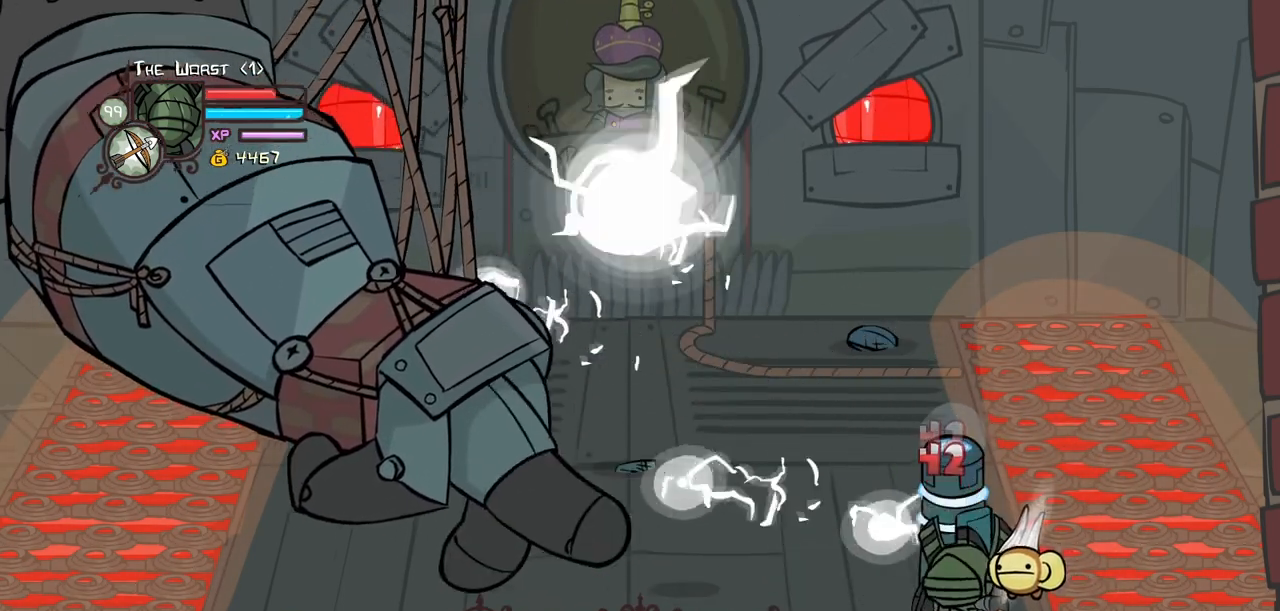
{"keys": ["heavy", "left"], "events": [[67, "heavy", "up"], [117, "heavy", "down"], [217, "left", "down"]]}
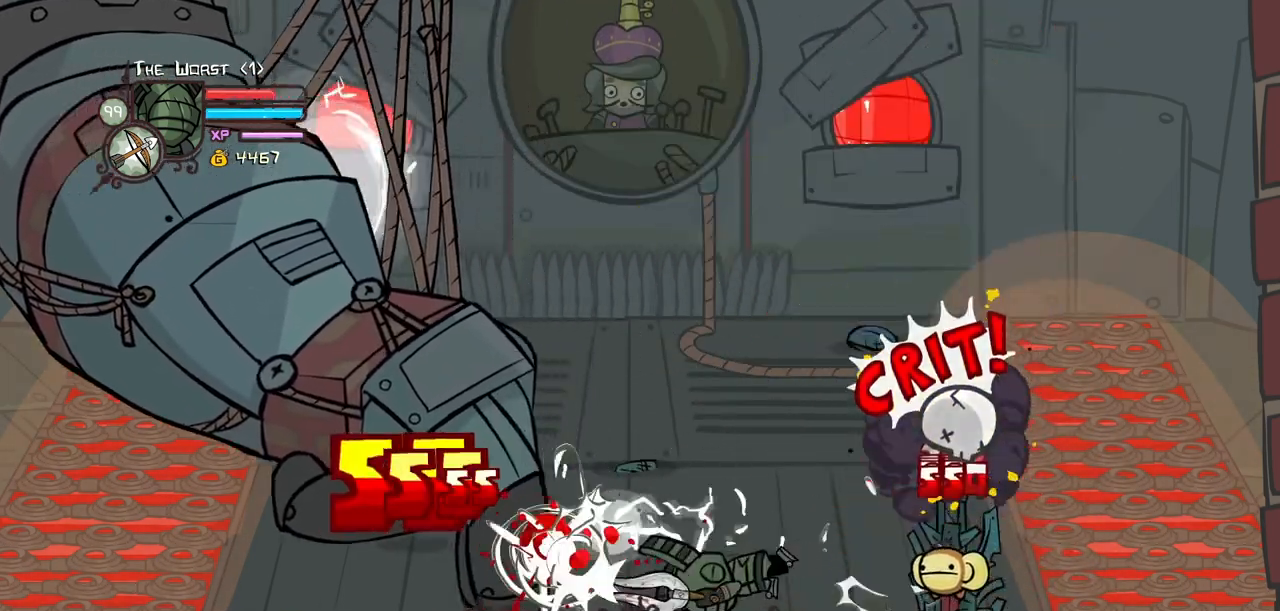
{"keys": ["right"], "events": [[134, "heavy", "up"], [317, "right", "down"], [367, "left", "up"]]}
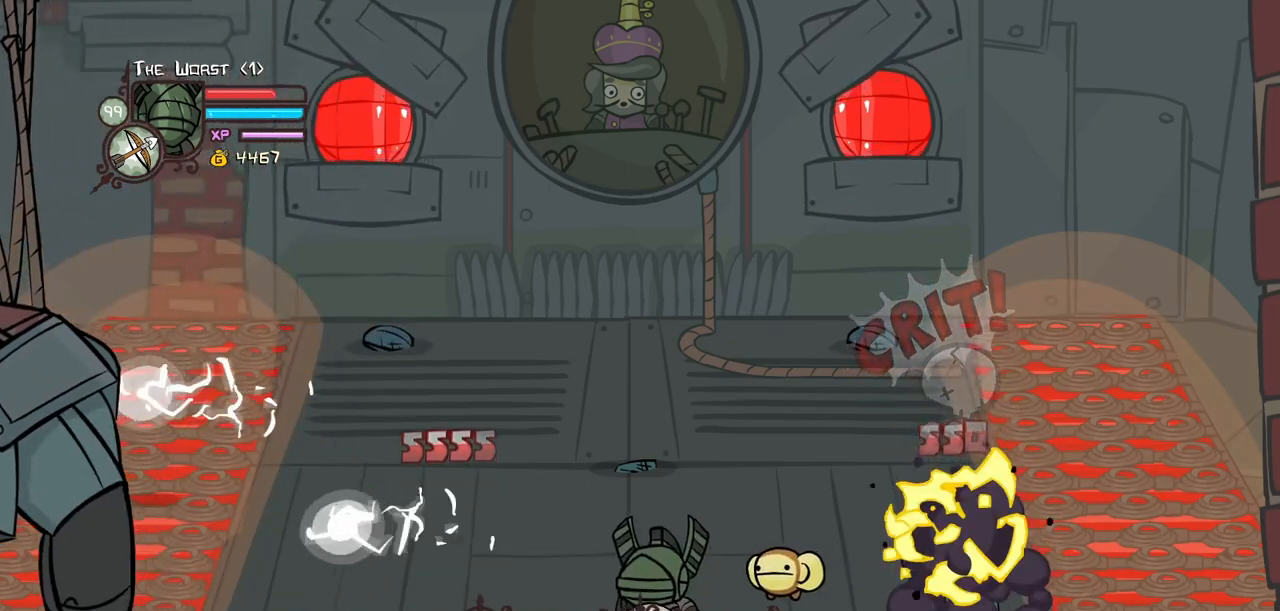
{"keys": ["left"], "events": [[17, "left", "down"], [50, "right", "up"]]}
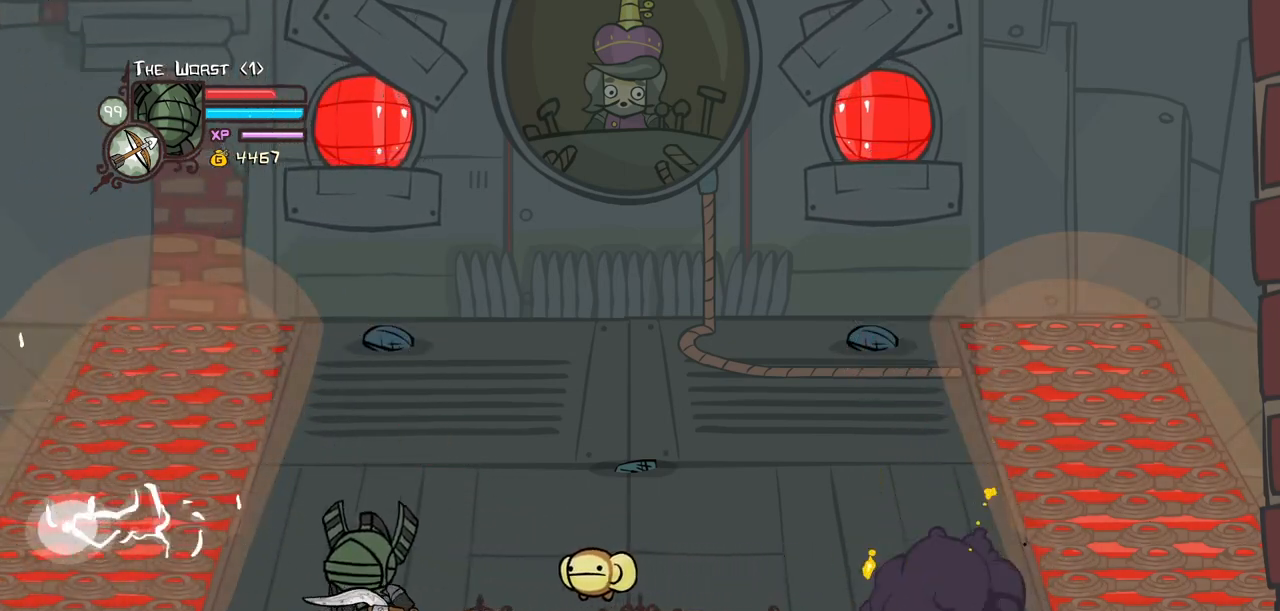
{"keys": ["down", "right"]}
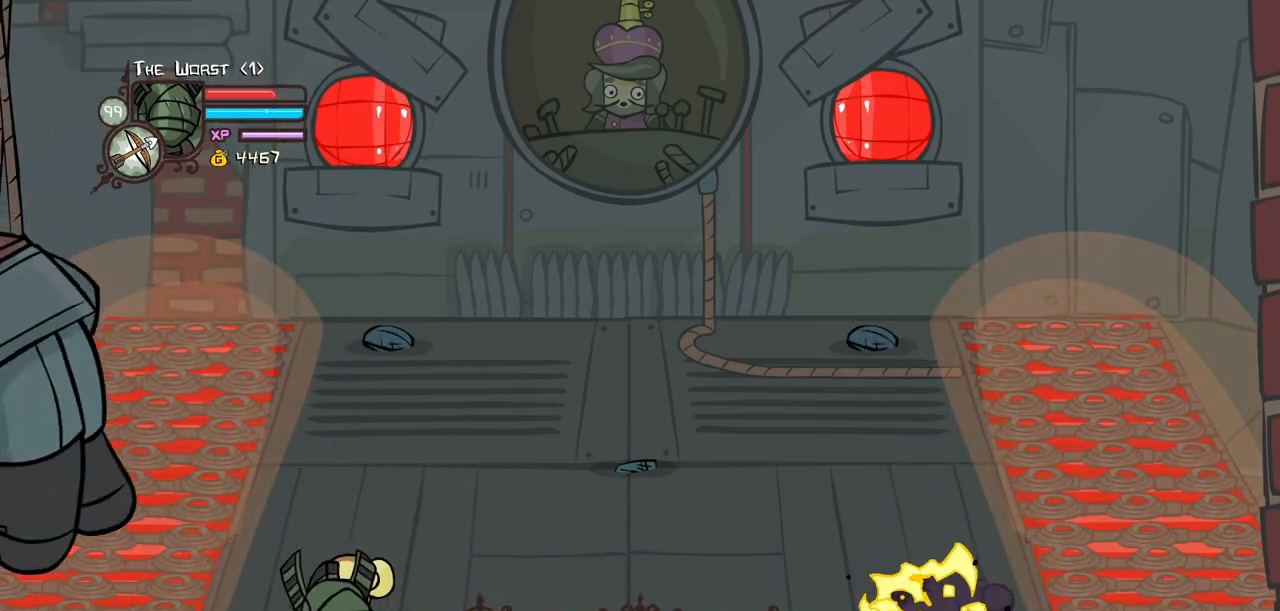
{"keys": ["left"], "events": [[284, "down", "up"], [467, "left", "down"], [467, "right", "up"]]}
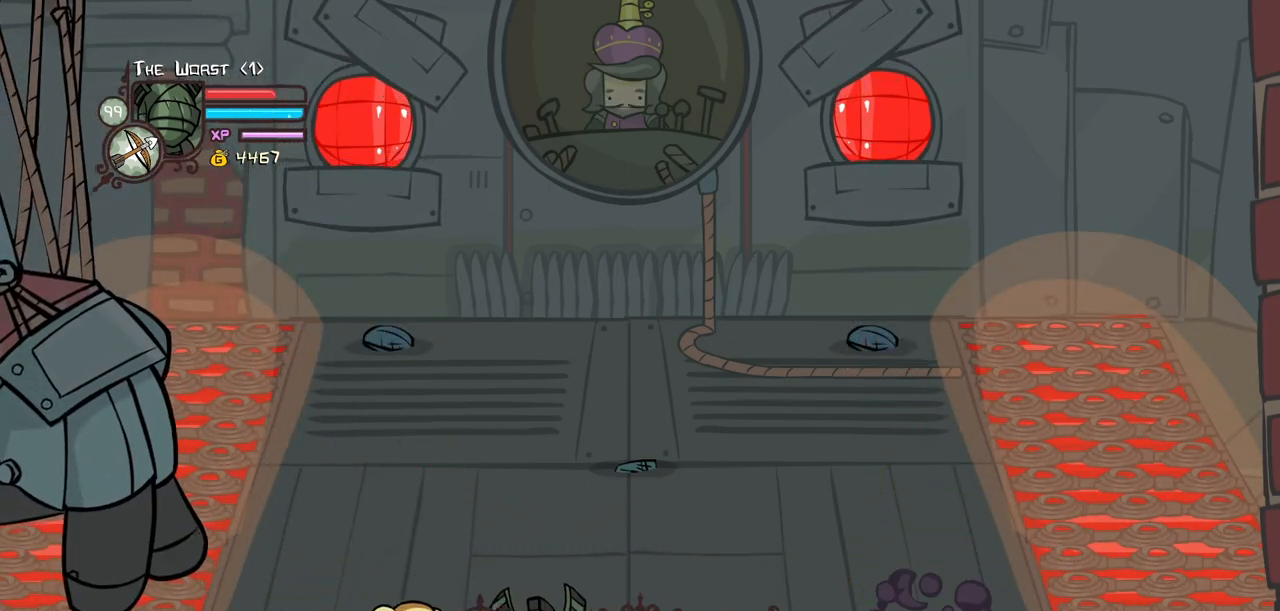
{"keys": [], "events": [[17, "item", "down"], [50, "left", "up"], [100, "item", "up"]]}
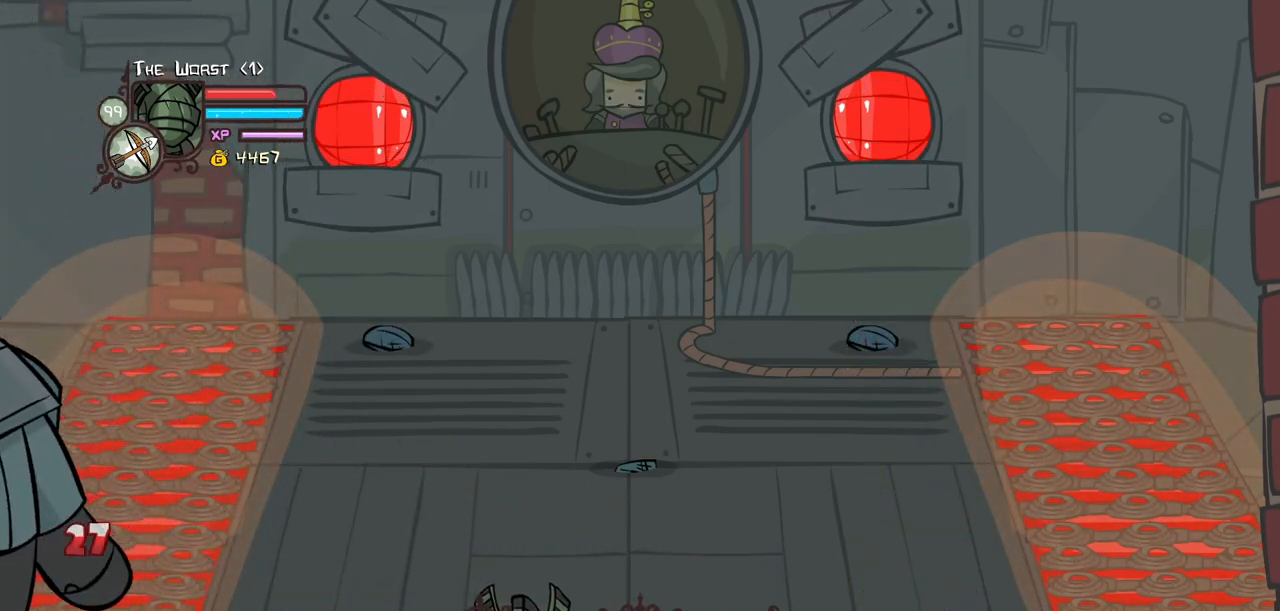
{"keys": [], "events": []}
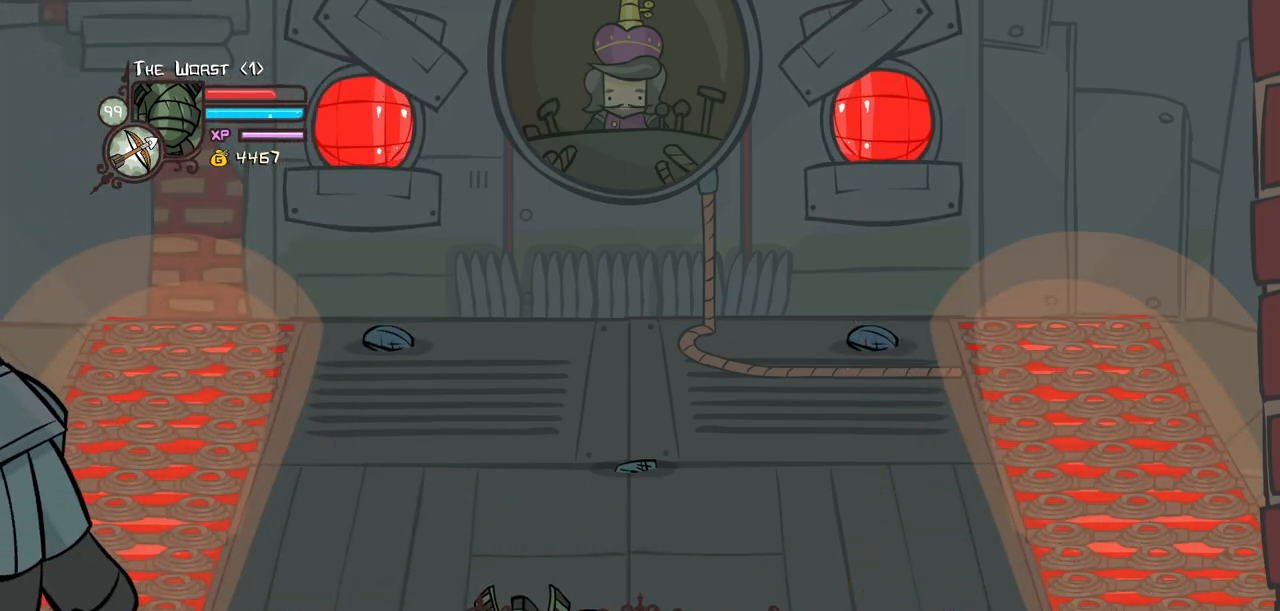
{"keys": [], "events": []}
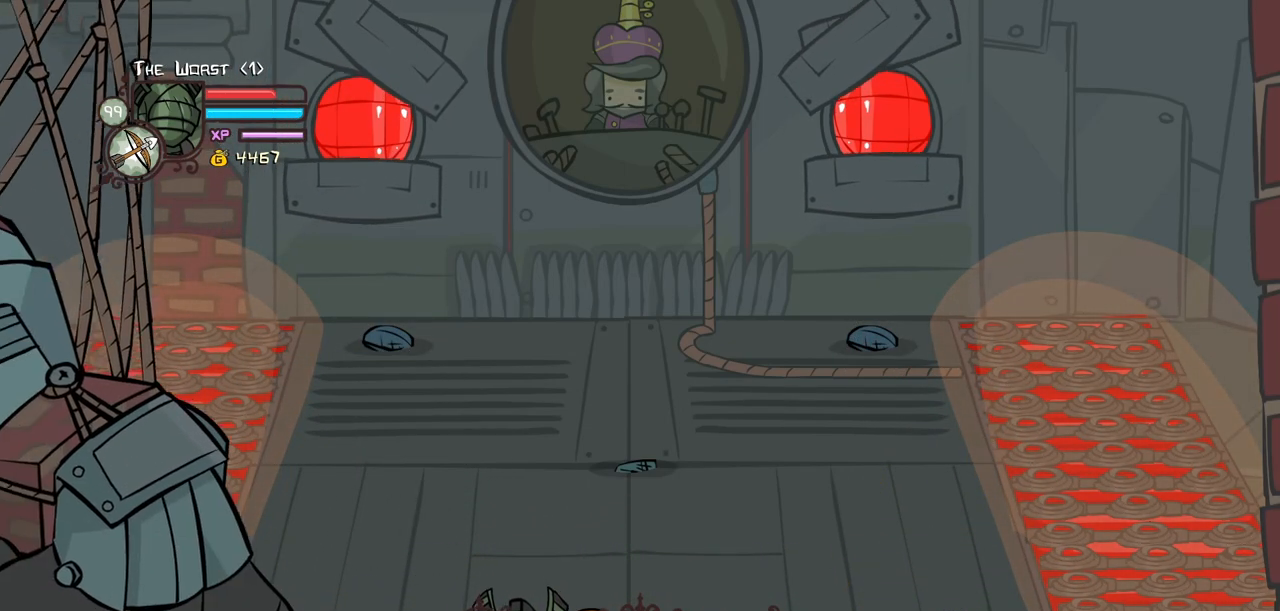
{"keys": []}
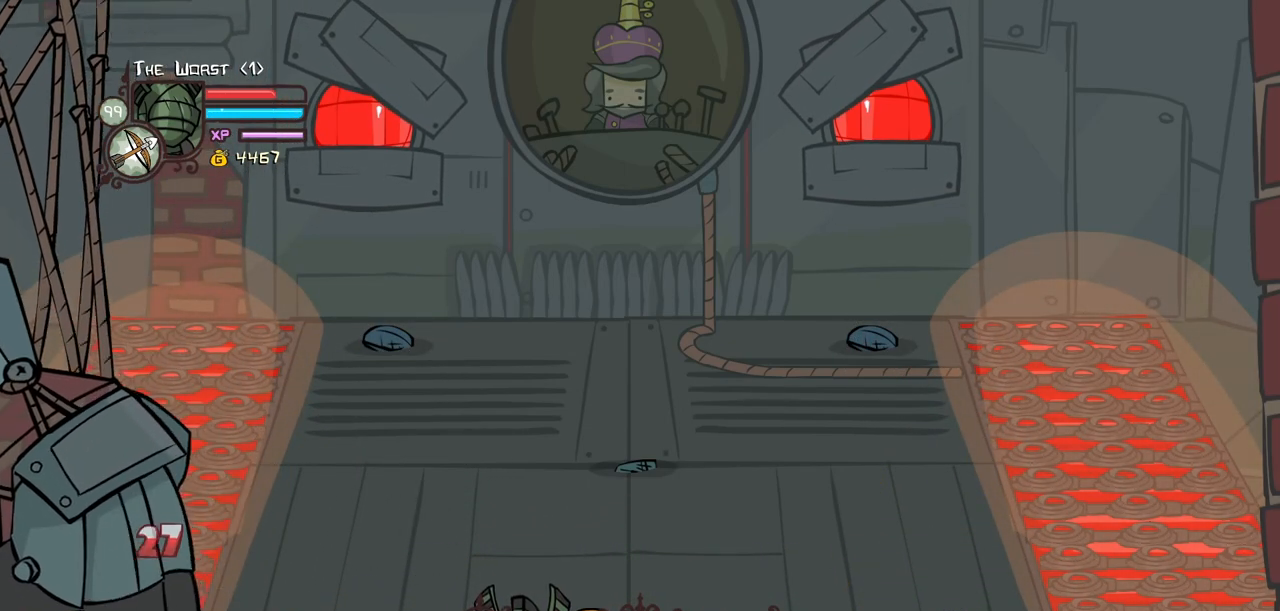
{"keys": [], "events": [[34, "item", "down"], [117, "item", "up"]]}
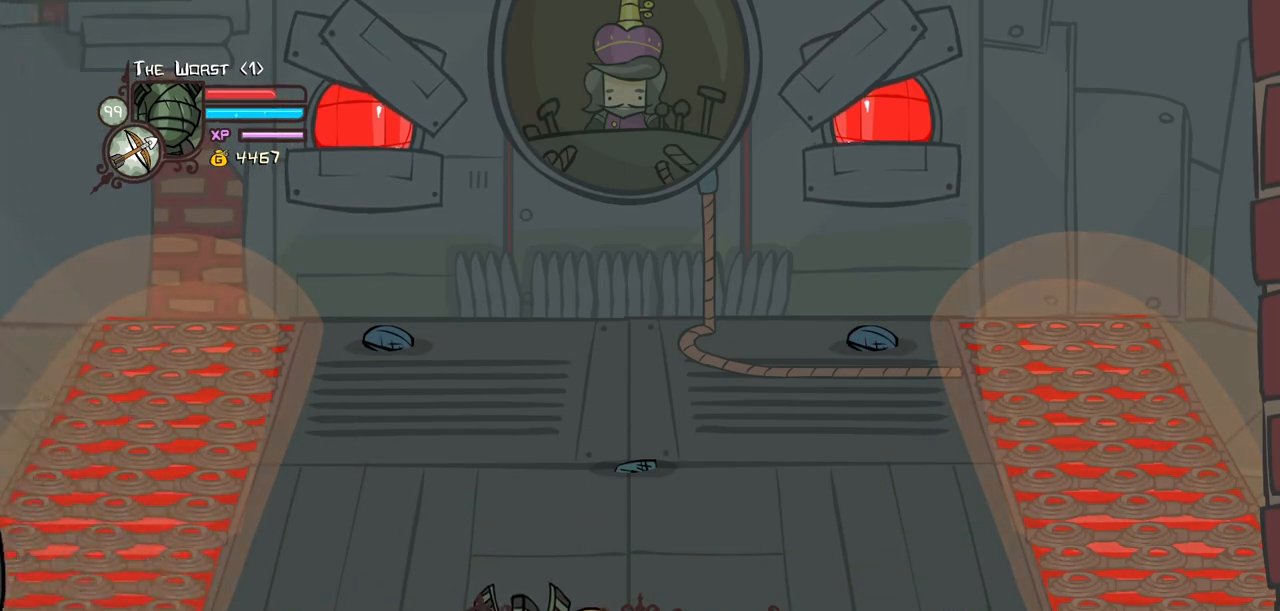
{"keys": ["left"], "events": [[50, "left", "down"]]}
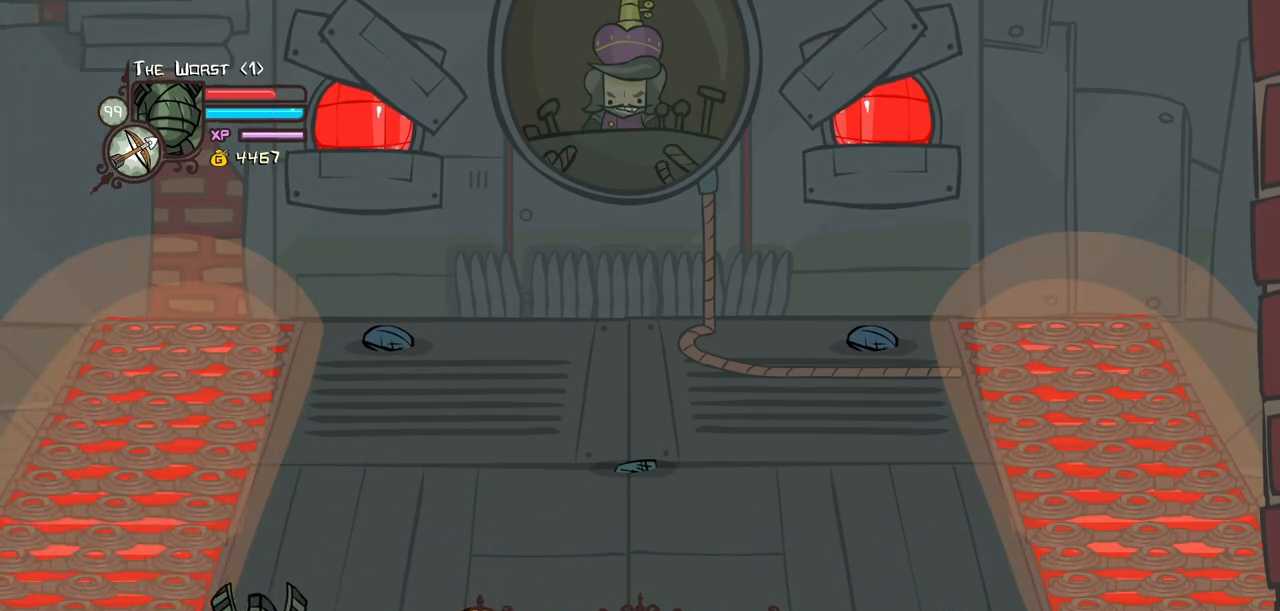
{"keys": ["block"]}
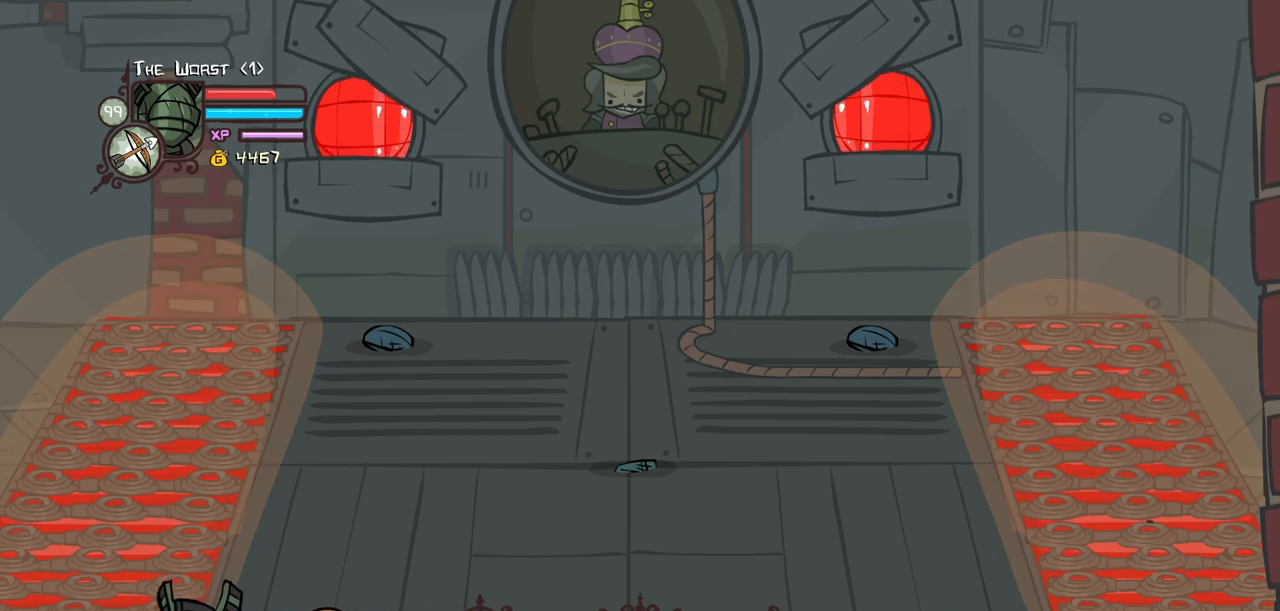
{"keys": ["heavy", "magic"]}
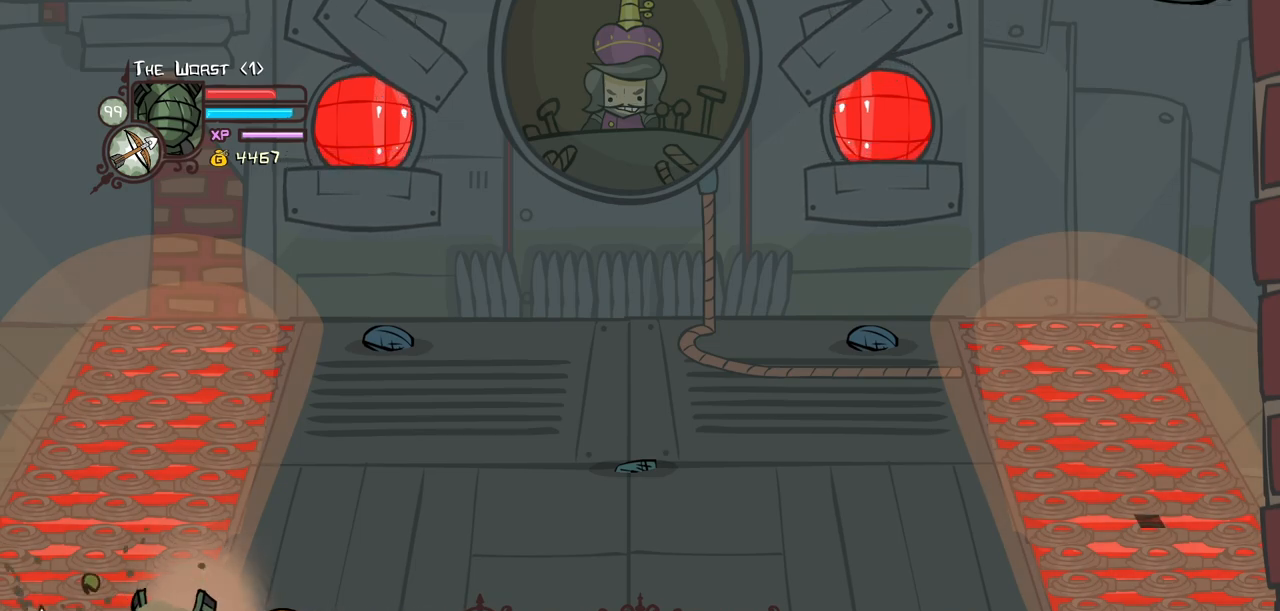
{"keys": ["heavy", "magic"], "events": [[284, "heavy", "up"], [467, "heavy", "down"]]}
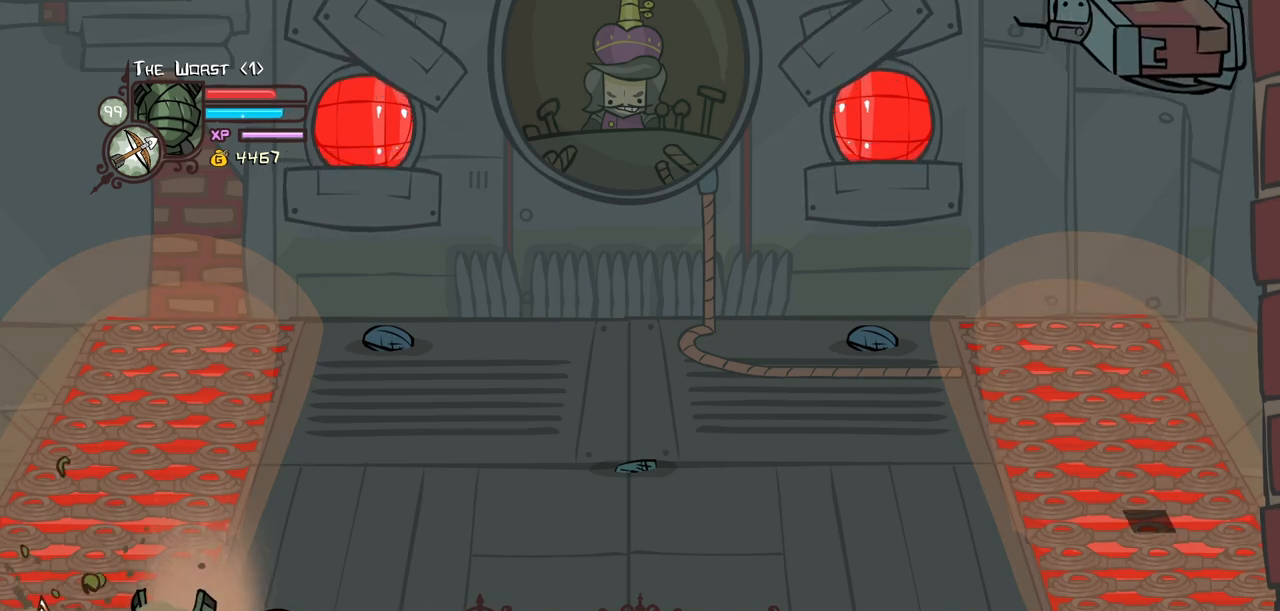
{"keys": ["heavy", "magic"], "events": [[334, "heavy", "up"], [434, "heavy", "down"]]}